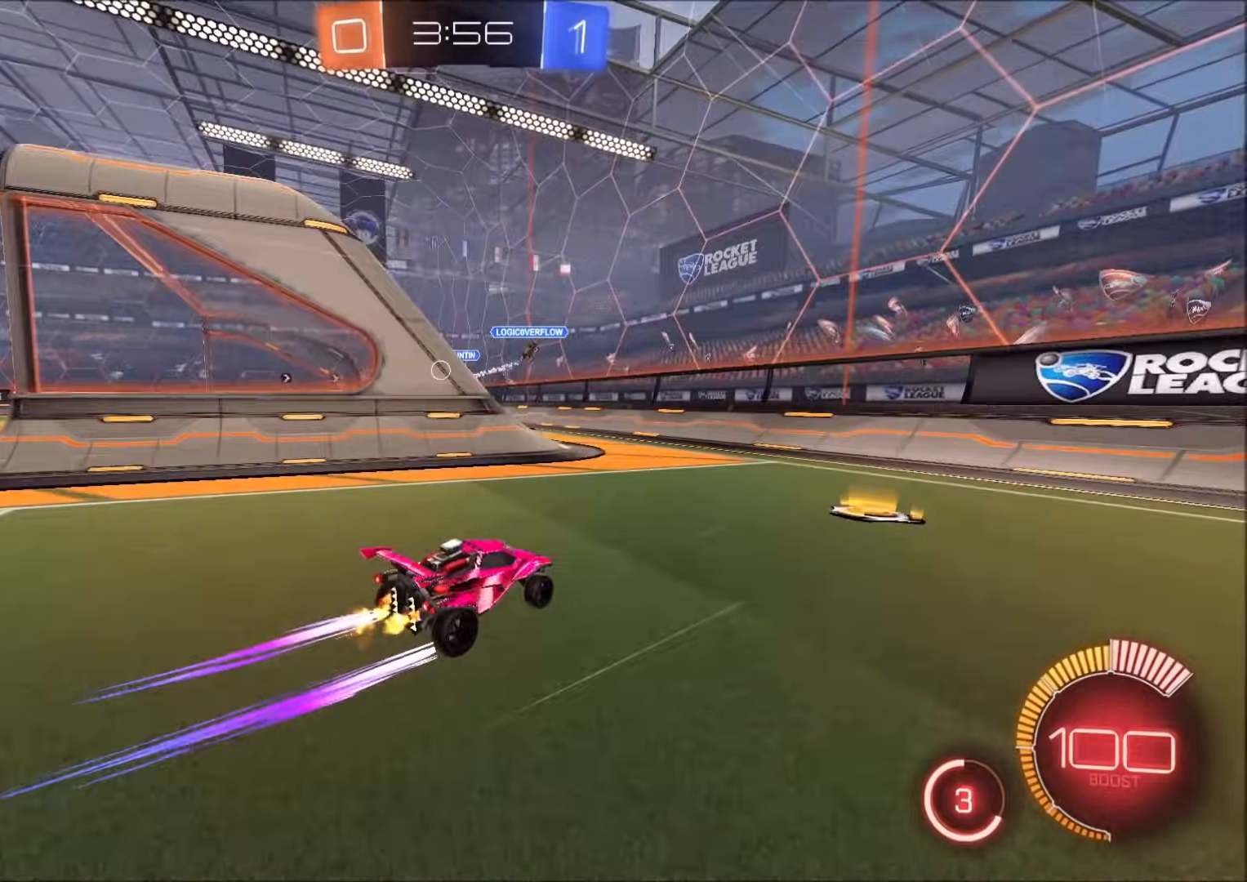
Gameplay with a controller (PlayStation layout); each line is a JSON object with the inputs held at the frame after it (dt_ms = milliseconds from this image to that frame). "events" lists button and stick changes between this image and that frame as [ms after this image, input, new state], when the widget could be followed in between. Not read: R2 R3.
{"dt_ms": 500, "buttons": [], "left_stick": "up-left", "right_stick": "center", "events": [[133, "left_stick", "up-left"]]}
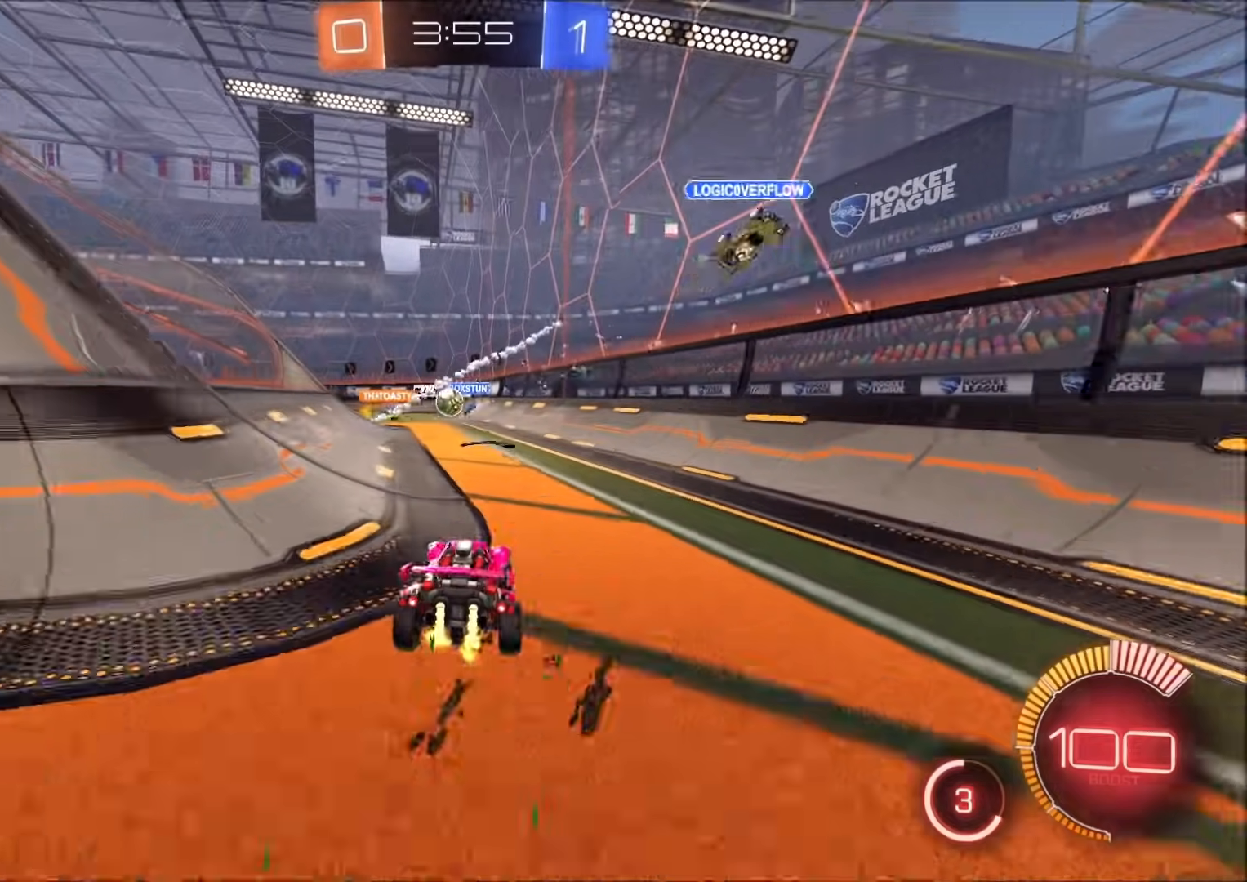
{"dt_ms": 500, "buttons": ["CIRCLE"], "left_stick": "center", "right_stick": "center", "events": [[67, "left_stick", "center"], [133, "left_stick", "up-right"], [300, "left_stick", "center"], [467, "CIRCLE", "down"]]}
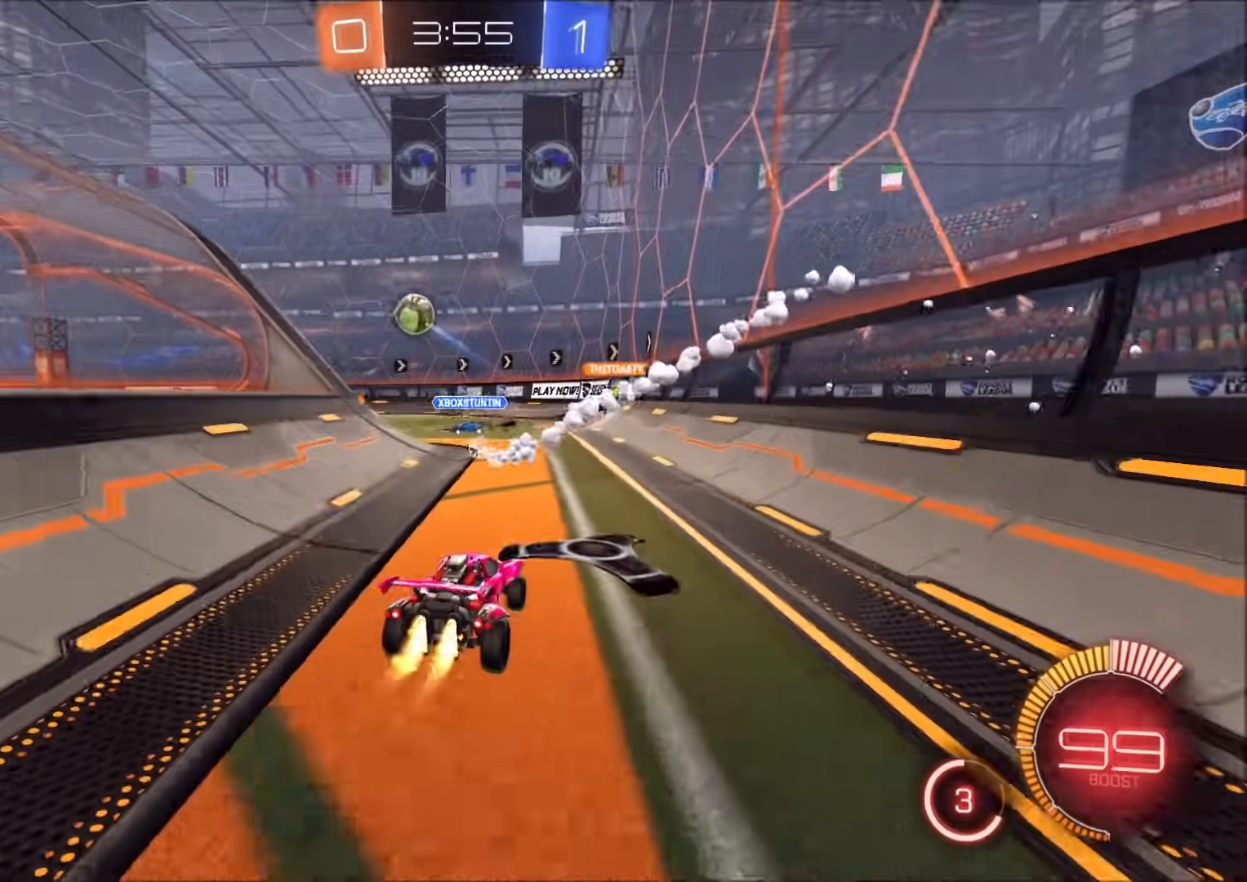
{"dt_ms": 500, "buttons": [], "left_stick": "left", "right_stick": "center", "events": [[33, "left_stick", "left"], [500, "CIRCLE", "up"]]}
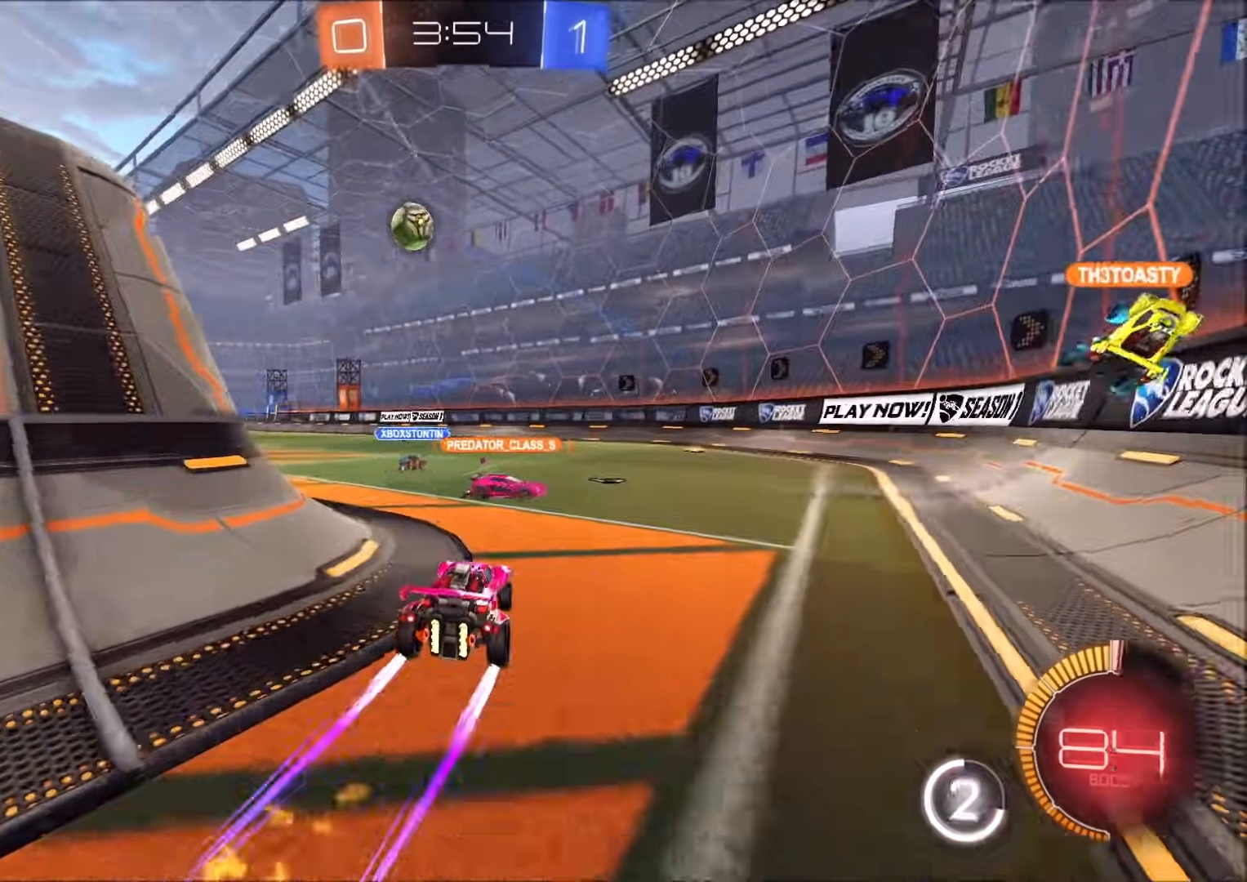
{"dt_ms": 500, "buttons": [], "left_stick": "center", "right_stick": "center", "events": [[200, "left_stick", "center"]]}
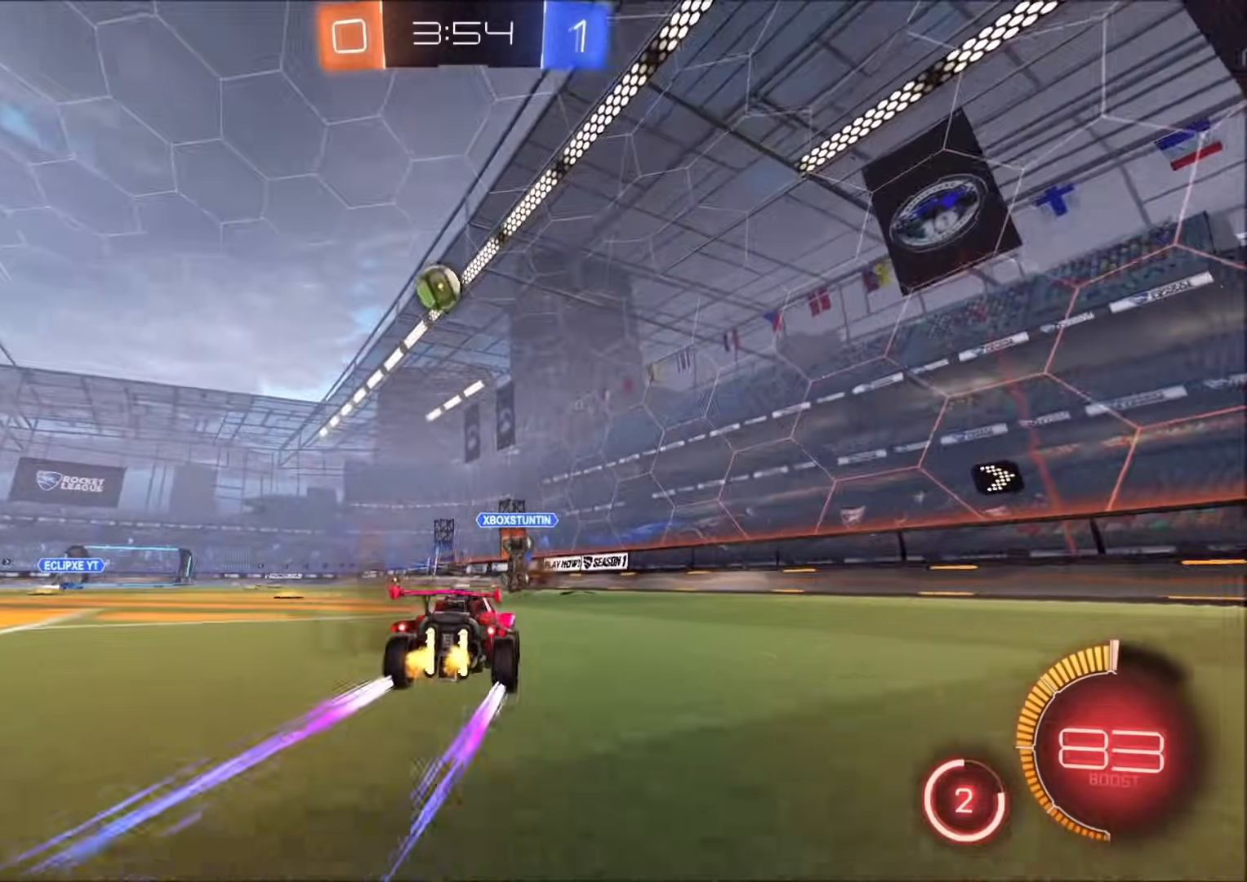
{"dt_ms": 500, "buttons": [], "left_stick": "center", "right_stick": "center", "events": [[267, "left_stick", "left"], [317, "CIRCLE", "down"], [400, "left_stick", "center"], [417, "CIRCLE", "up"]]}
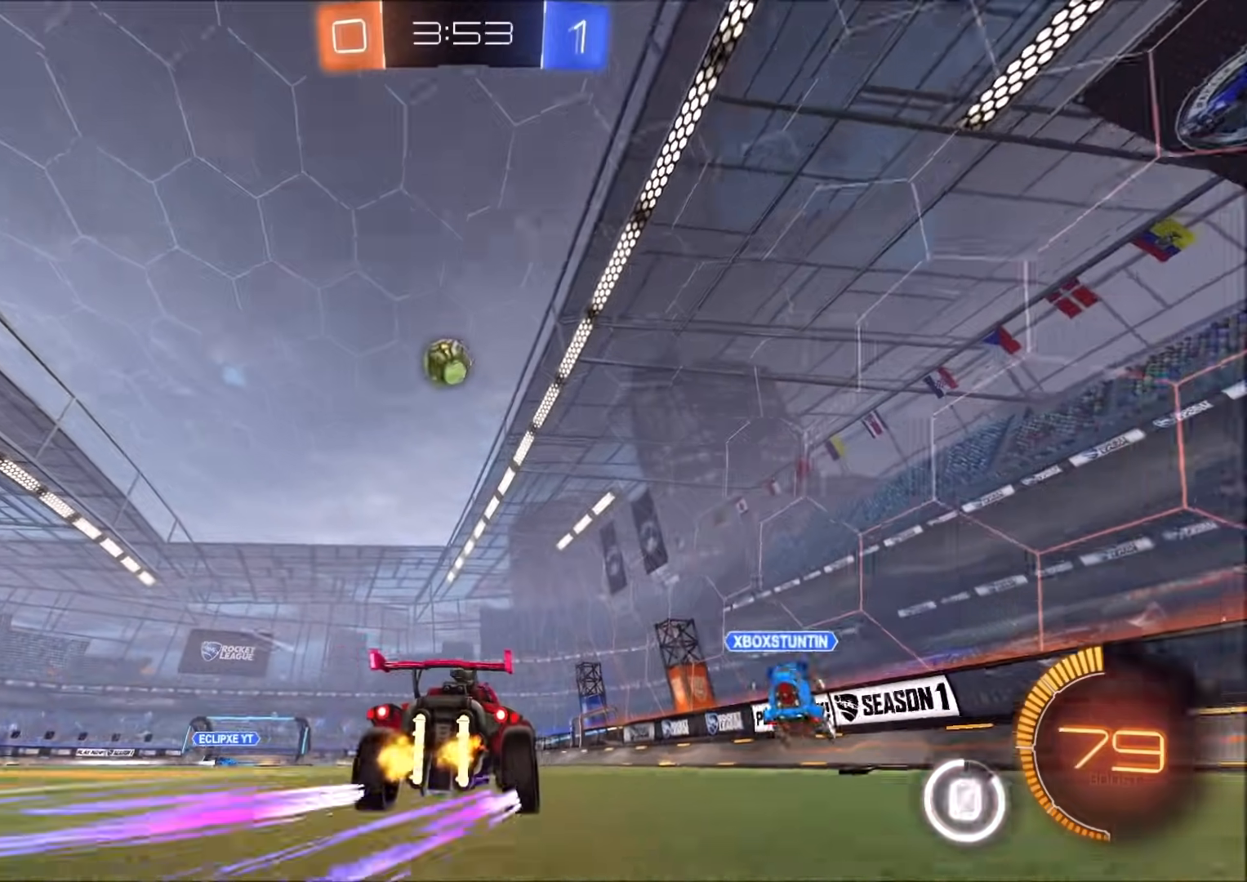
{"dt_ms": 500, "buttons": ["CROSS"], "left_stick": "down", "right_stick": "center", "events": [[233, "left_stick", "left"], [400, "CROSS", "down"], [417, "left_stick", "down"]]}
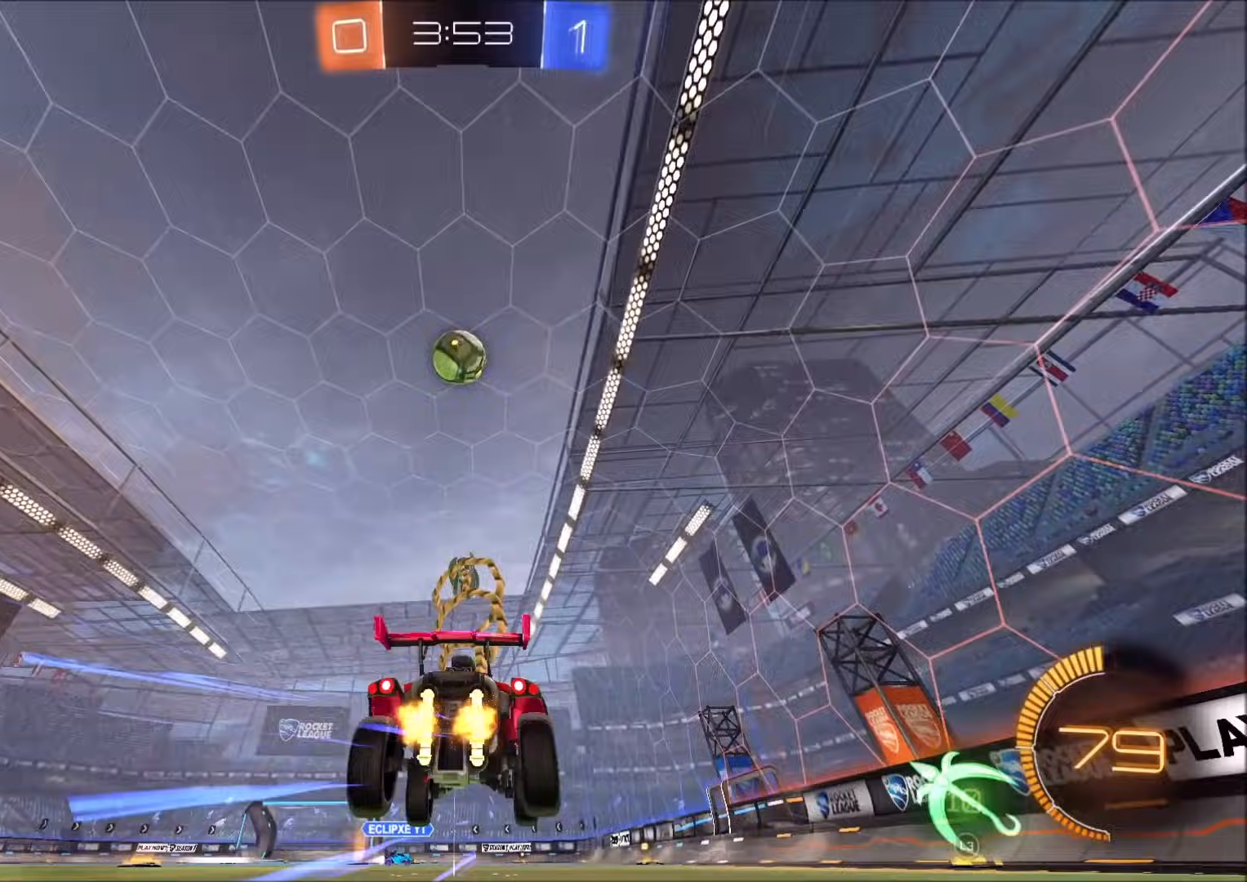
{"dt_ms": 500, "buttons": ["CROSS", "SQUARE"], "left_stick": "up", "right_stick": "center", "events": [[17, "L3", "down"], [117, "CROSS", "up"], [117, "L3", "up"], [183, "left_stick", "center"], [200, "CROSS", "down"], [267, "SQUARE", "down"], [267, "left_stick", "down-left"], [483, "left_stick", "up"]]}
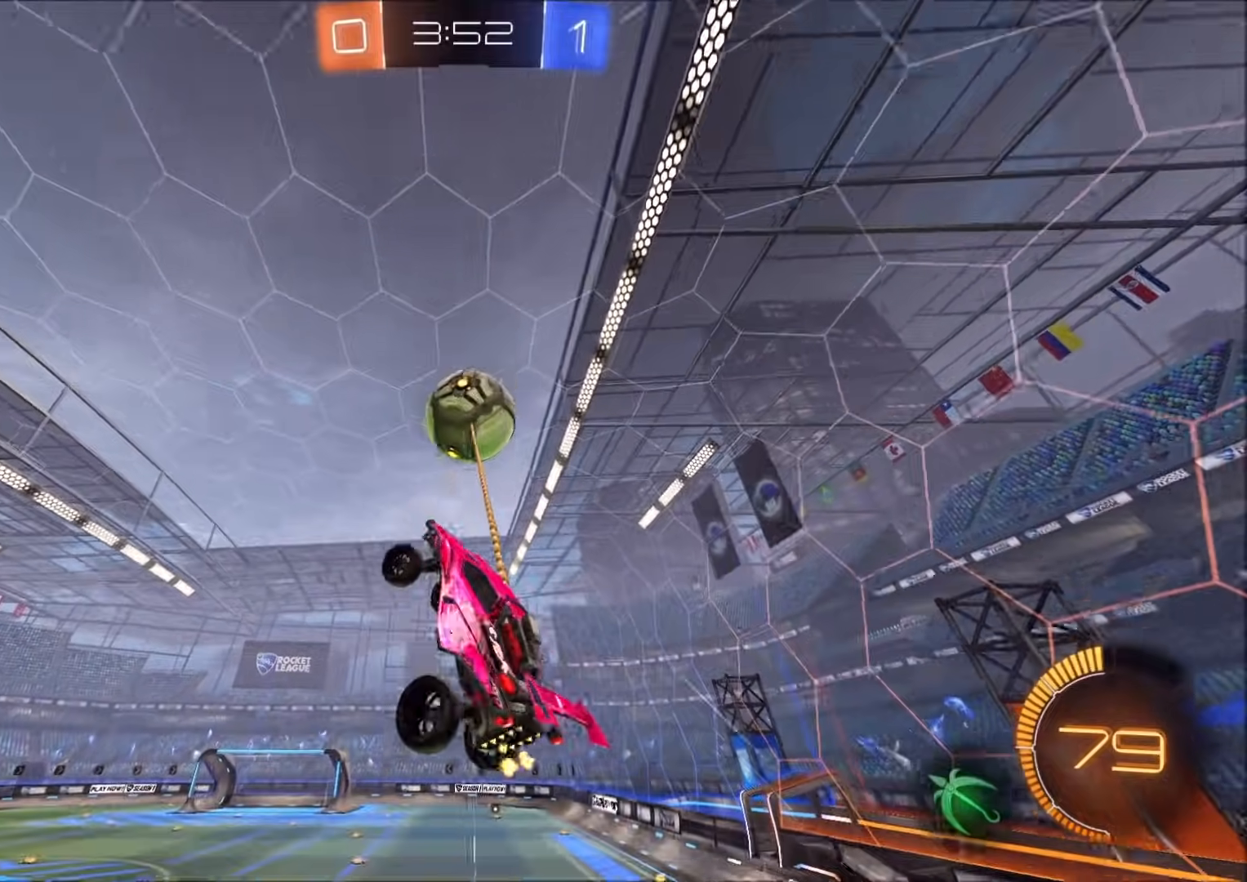
{"dt_ms": 500, "buttons": [], "left_stick": "down", "right_stick": "center", "events": [[133, "left_stick", "right"], [233, "SQUARE", "up"], [283, "CROSS", "up"], [283, "left_stick", "down"]]}
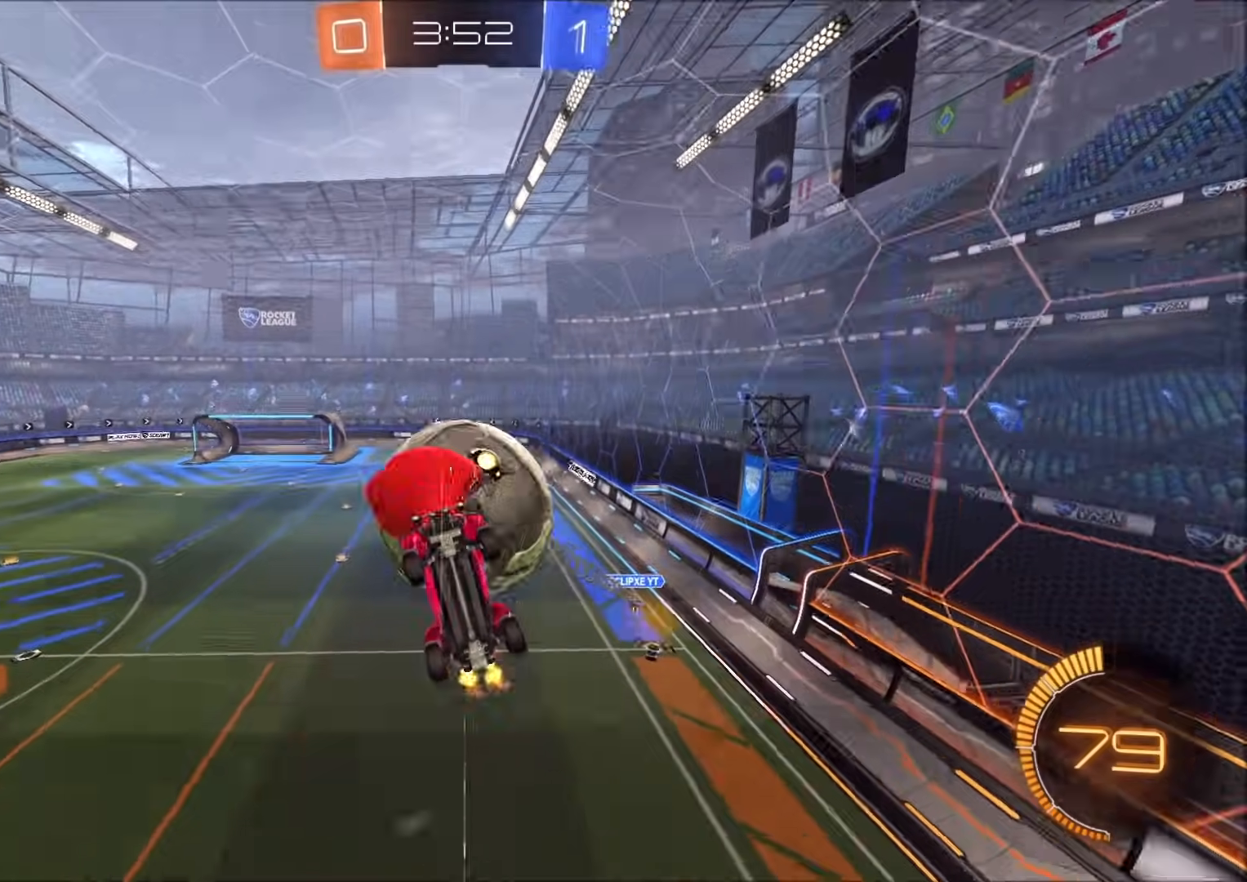
{"dt_ms": 500, "buttons": [], "left_stick": "down", "right_stick": "center", "events": [[83, "left_stick", "right"], [350, "left_stick", "center"], [450, "left_stick", "down"]]}
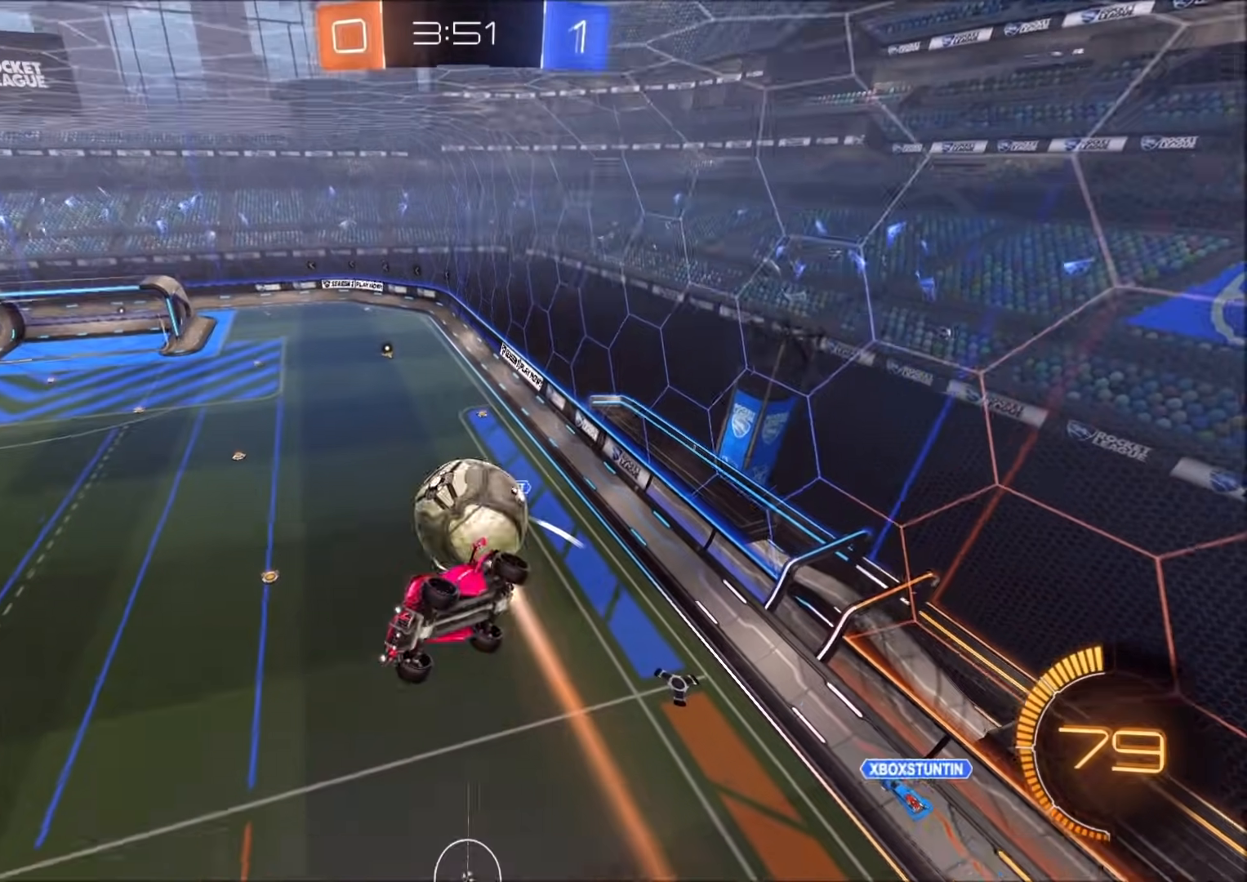
{"dt_ms": 500, "buttons": ["L1"], "left_stick": "up-right", "right_stick": "center", "events": [[133, "left_stick", "down-left"], [283, "left_stick", "center"], [333, "L1", "down"], [367, "left_stick", "up-right"]]}
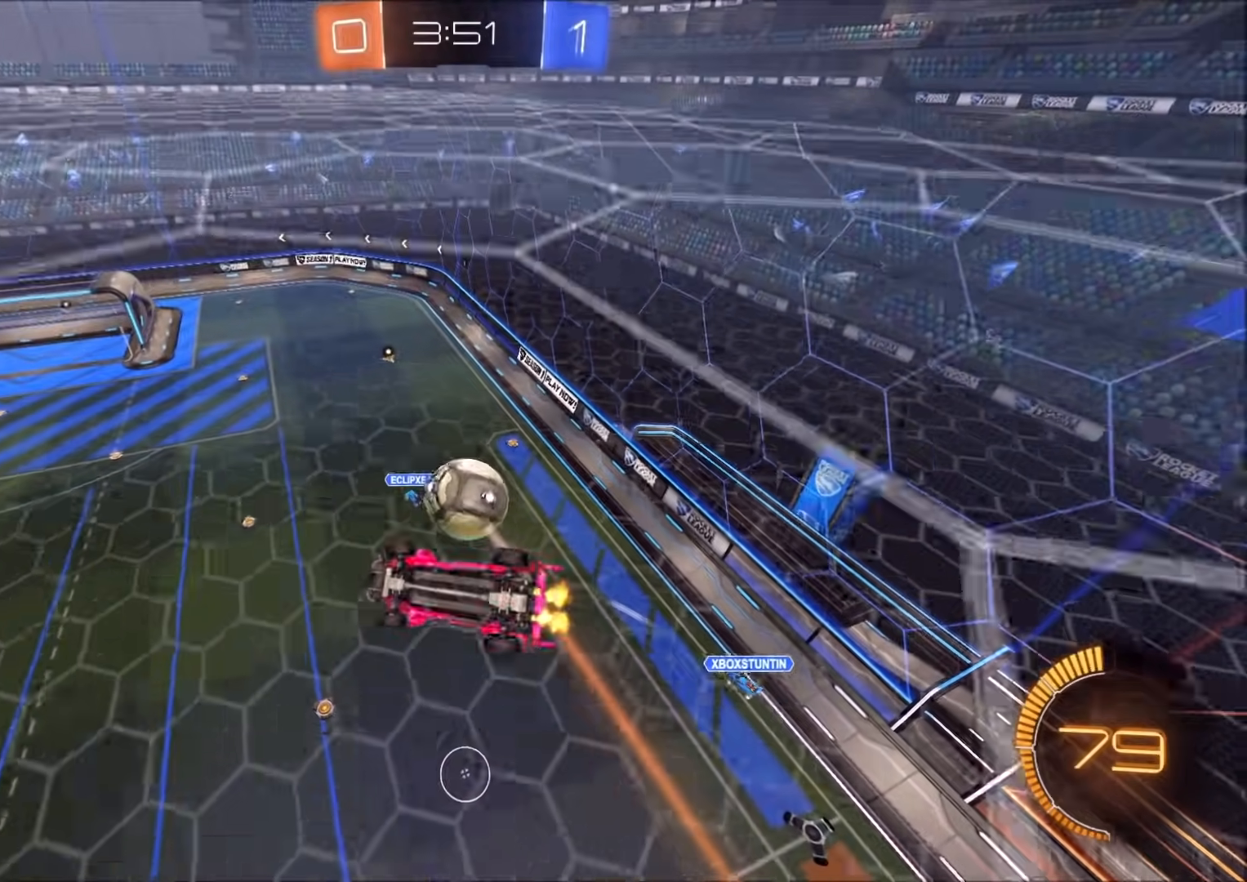
{"dt_ms": 500, "buttons": [], "left_stick": "left", "right_stick": "center", "events": [[100, "L1", "up"], [117, "left_stick", "left"]]}
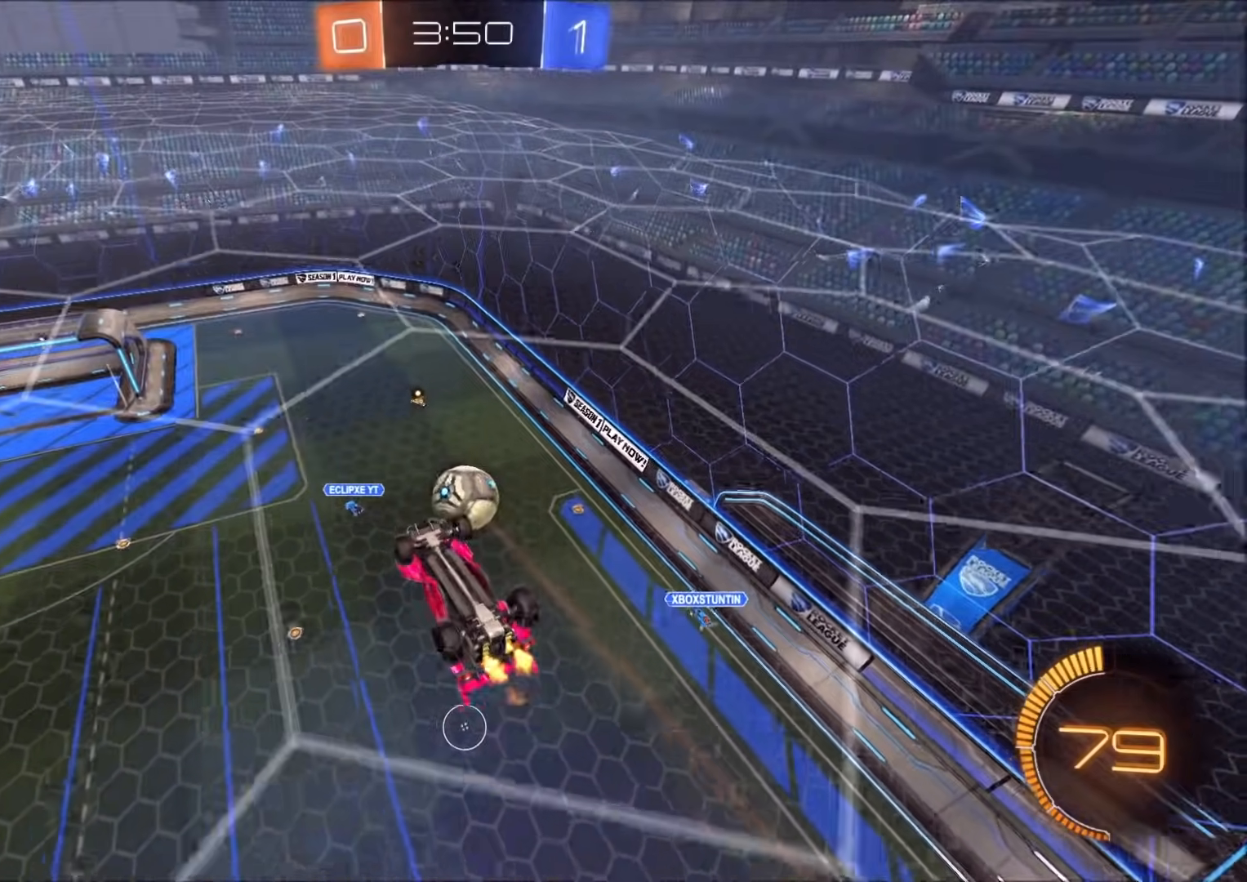
{"dt_ms": 500, "buttons": ["L1"], "left_stick": "down", "right_stick": "center", "events": [[100, "CIRCLE", "down"], [183, "left_stick", "down"], [300, "CIRCLE", "up"], [400, "L1", "down"]]}
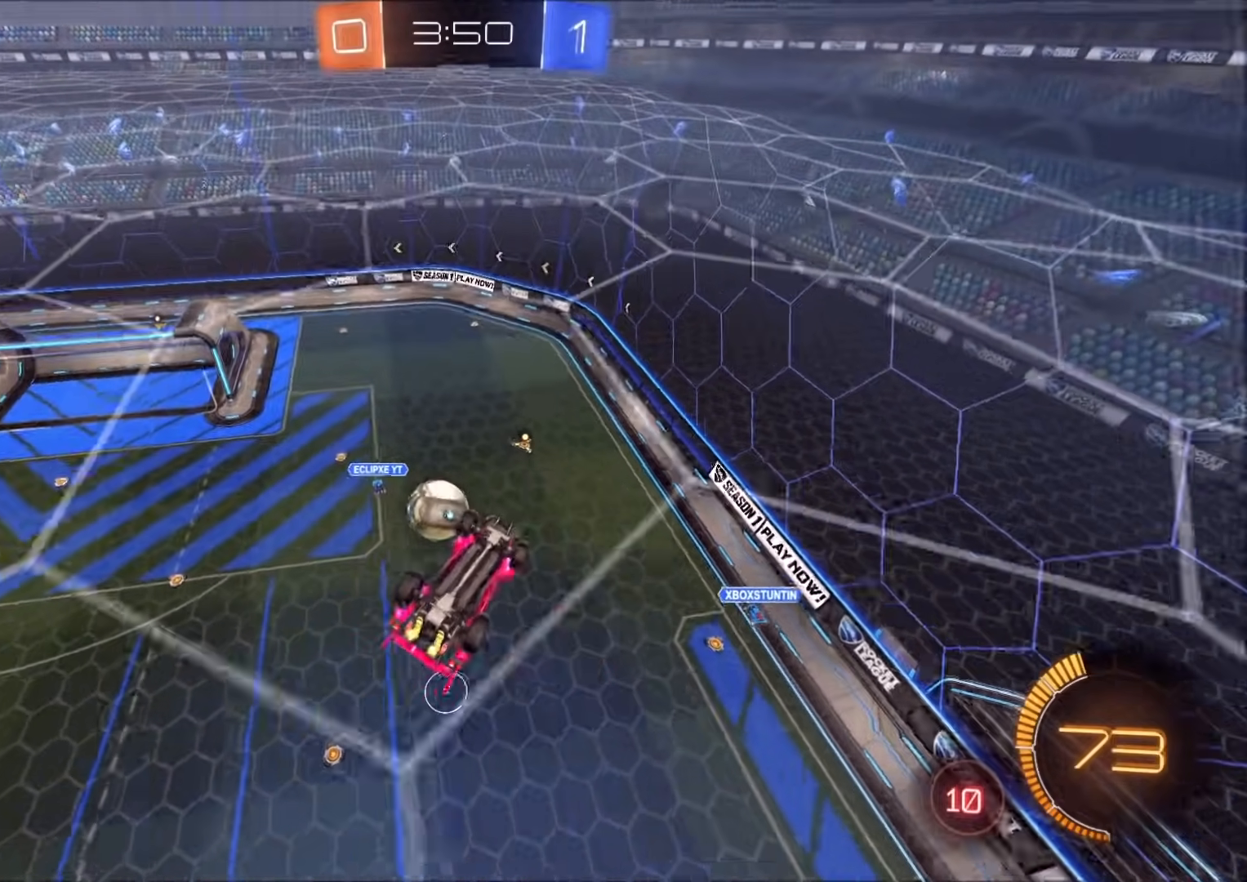
{"dt_ms": 500, "buttons": ["CIRCLE"], "left_stick": "up", "right_stick": "center", "events": [[250, "CIRCLE", "down"], [250, "left_stick", "center"], [350, "left_stick", "up"], [433, "L1", "up"]]}
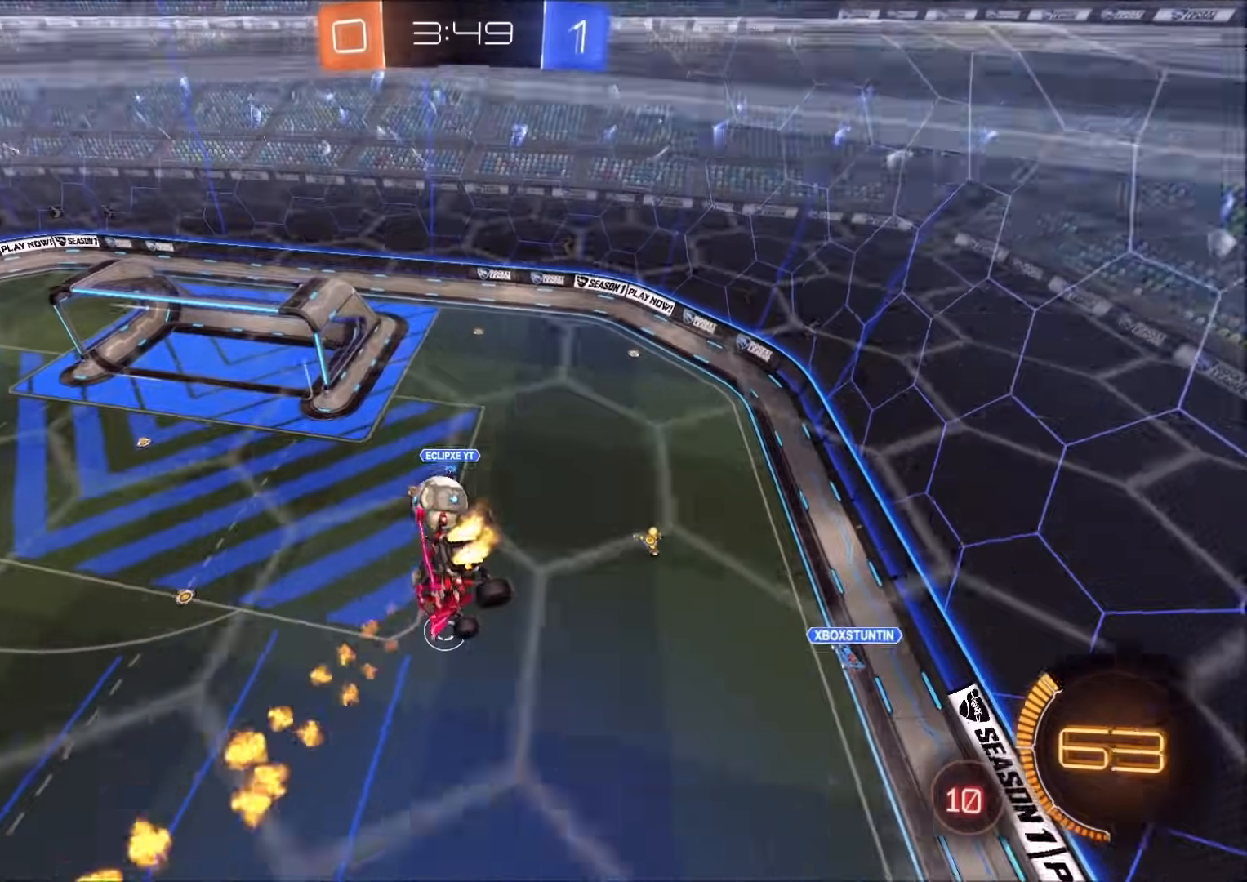
{"dt_ms": 1000, "buttons": [], "left_stick": "down", "right_stick": "center", "events": [[117, "left_stick", "left"], [217, "left_stick", "right"], [450, "CIRCLE", "up"], [533, "L1", "down"], [617, "L1", "up"], [917, "left_stick", "down"]]}
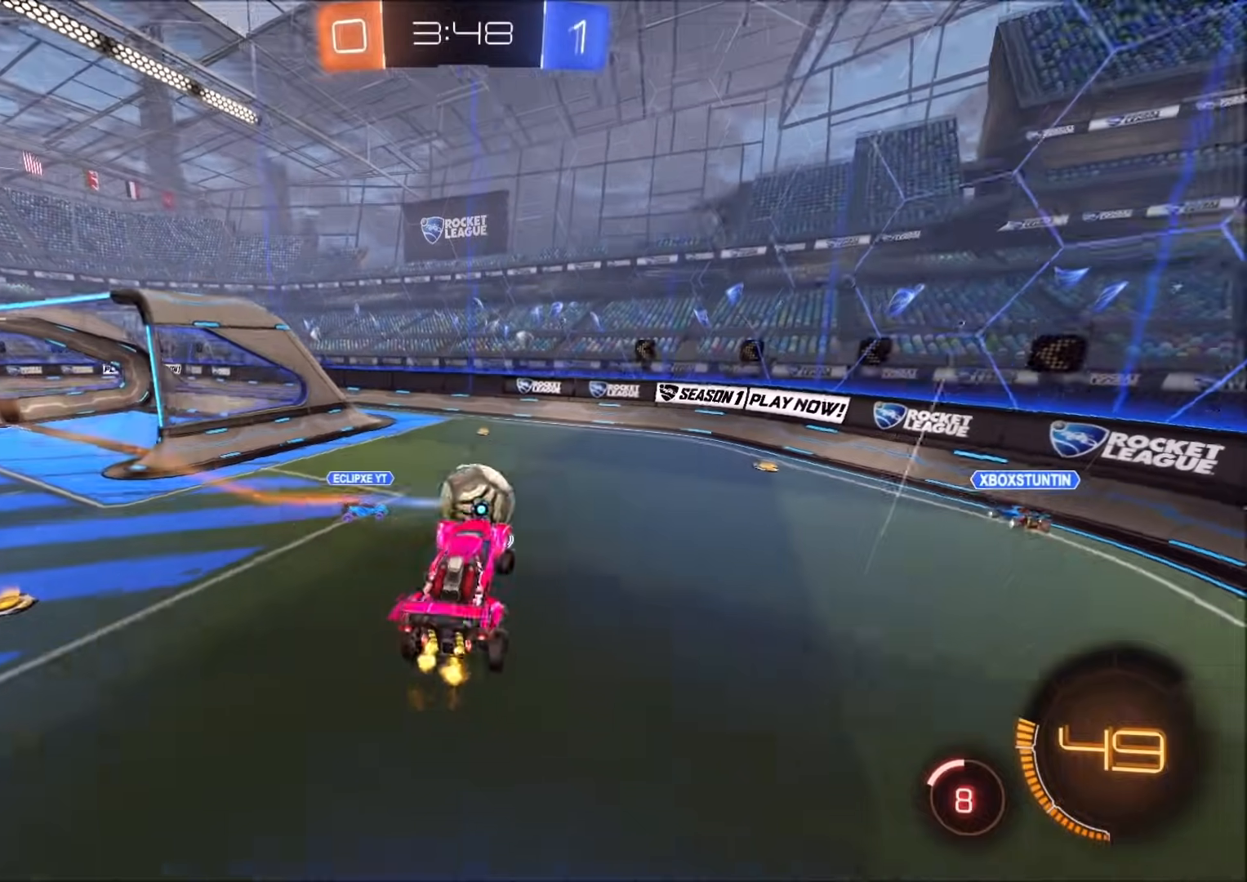
{"dt_ms": 1000, "buttons": ["TRIANGLE"], "left_stick": "left", "right_stick": "center", "events": [[33, "left_stick", "right"], [150, "left_stick", "up"], [183, "CROSS", "down"], [200, "CIRCLE", "down"], [283, "CROSS", "up"], [283, "left_stick", "up-left"], [517, "left_stick", "up-right"], [767, "left_stick", "left"], [850, "L1", "down"], [883, "CIRCLE", "up"], [950, "L1", "up"], [950, "TRIANGLE", "down"]]}
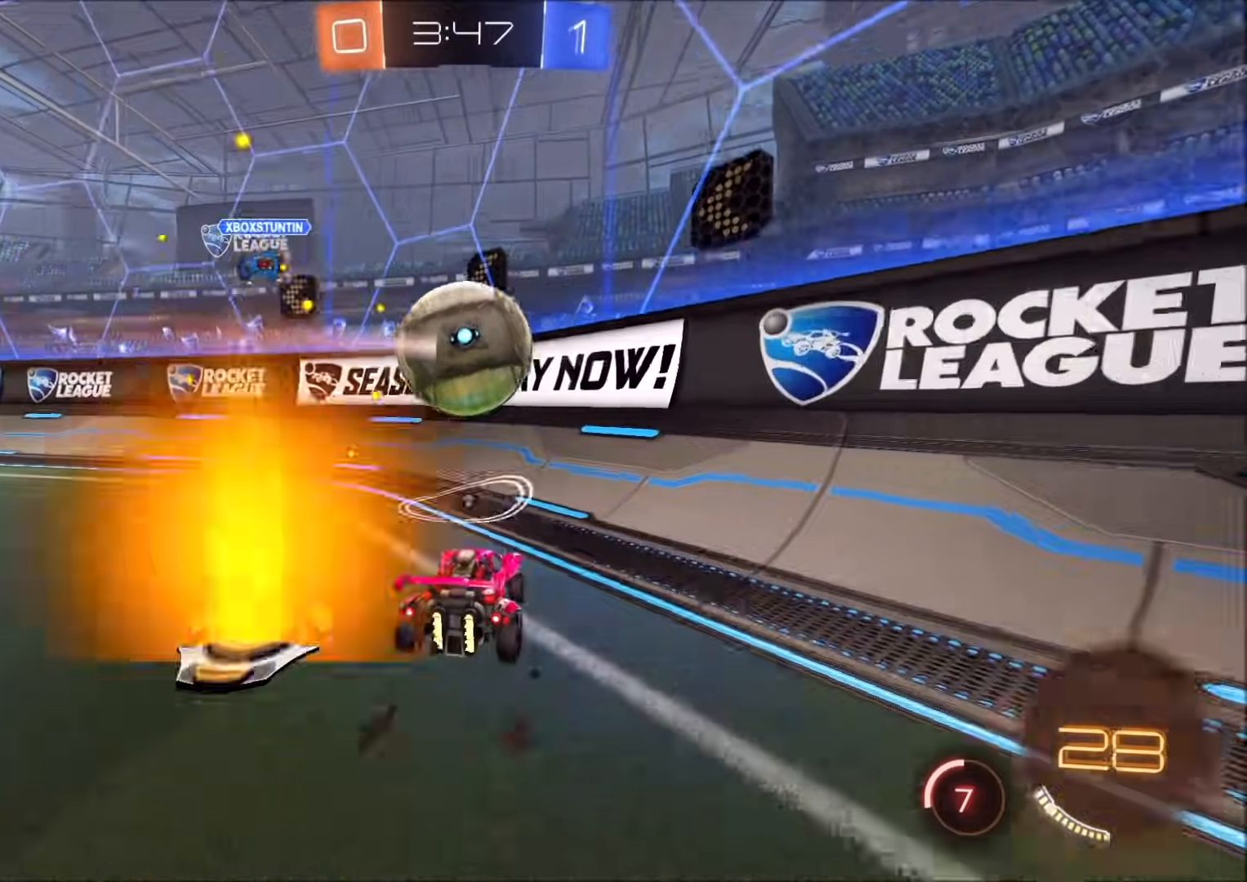
{"dt_ms": 500, "buttons": [], "left_stick": "left", "right_stick": "center", "events": [[50, "TRIANGLE", "up"], [267, "left_stick", "center"], [300, "TRIANGLE", "down"], [367, "TRIANGLE", "up"], [417, "left_stick", "left"]]}
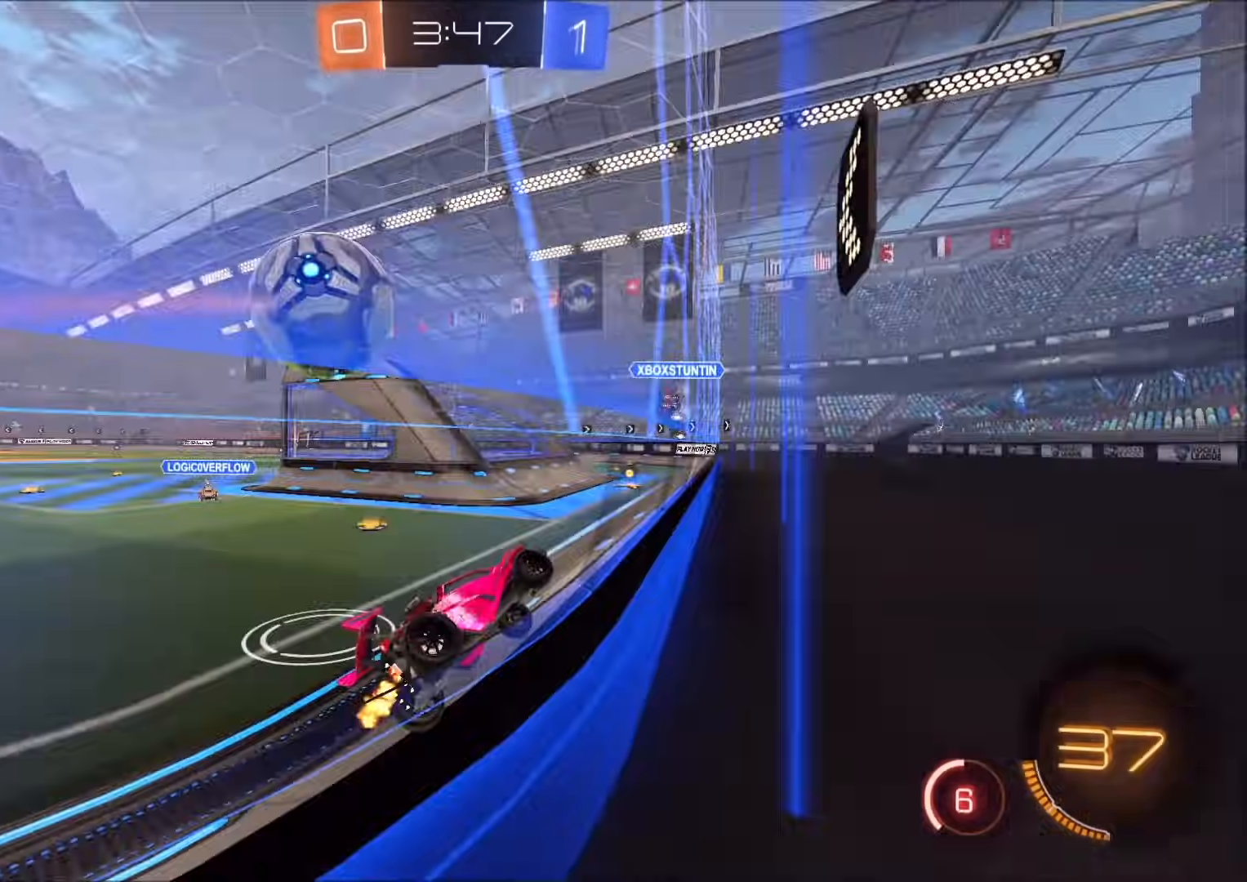
{"dt_ms": 500, "buttons": ["CIRCLE"], "left_stick": "left", "right_stick": "center", "events": [[233, "left_stick", "center"], [383, "CIRCLE", "down"], [383, "left_stick", "left"]]}
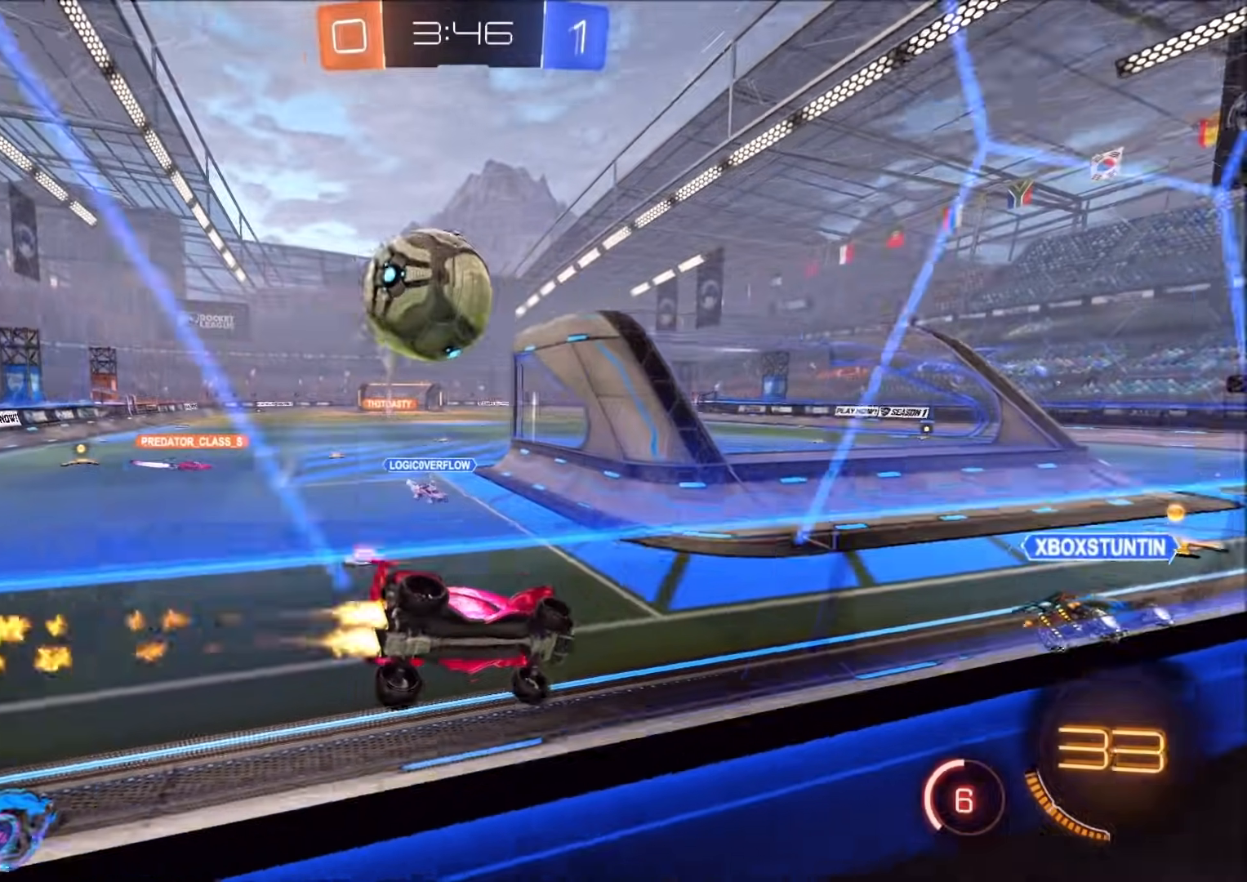
{"dt_ms": 500, "buttons": [], "left_stick": "center", "right_stick": "center", "events": [[67, "left_stick", "center"], [133, "left_stick", "up-right"], [150, "CIRCLE", "up"], [250, "left_stick", "center"], [267, "CIRCLE", "down"], [467, "CIRCLE", "up"]]}
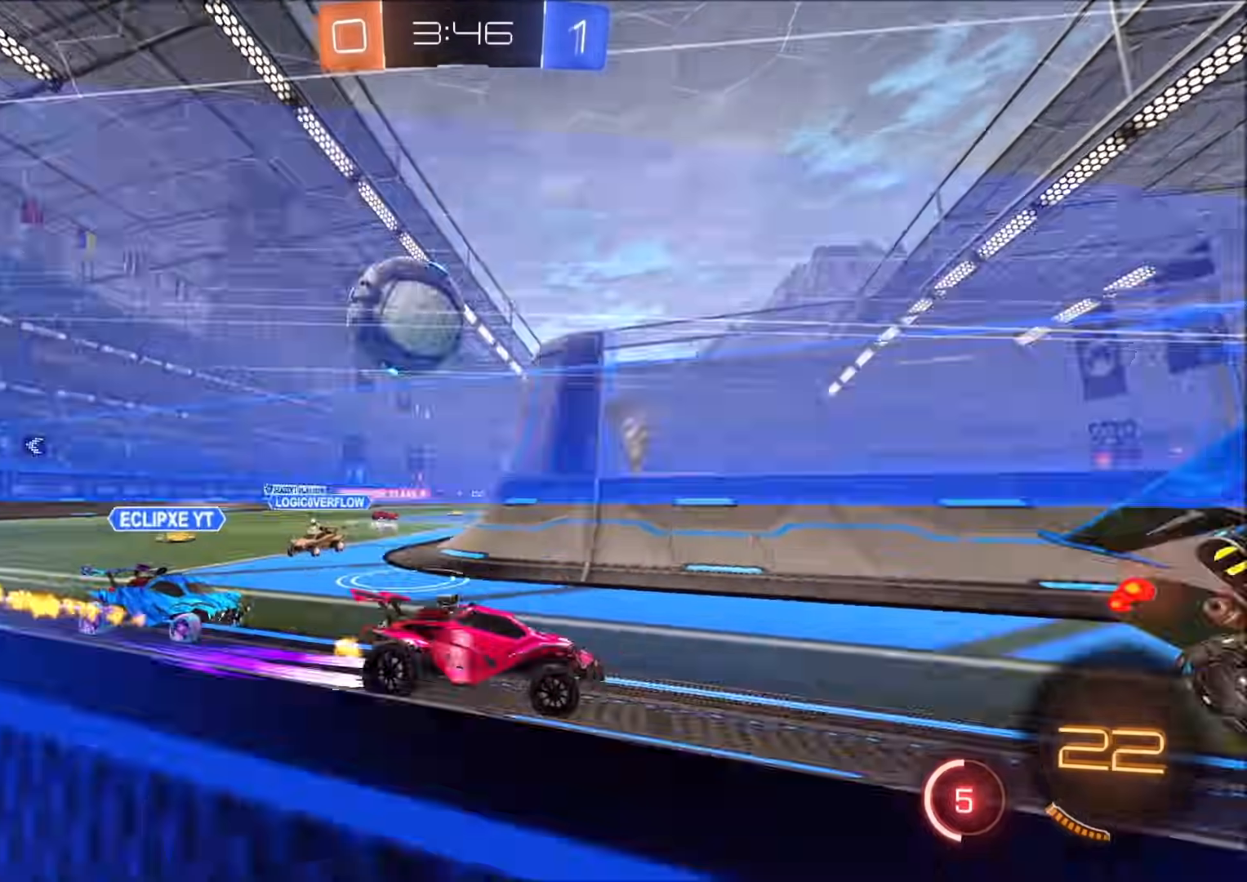
{"dt_ms": 500, "buttons": [], "left_stick": "up-right", "right_stick": "center", "events": [[200, "TRIANGLE", "down"], [200, "left_stick", "left"], [283, "left_stick", "center"], [300, "TRIANGLE", "up"], [450, "left_stick", "up-right"]]}
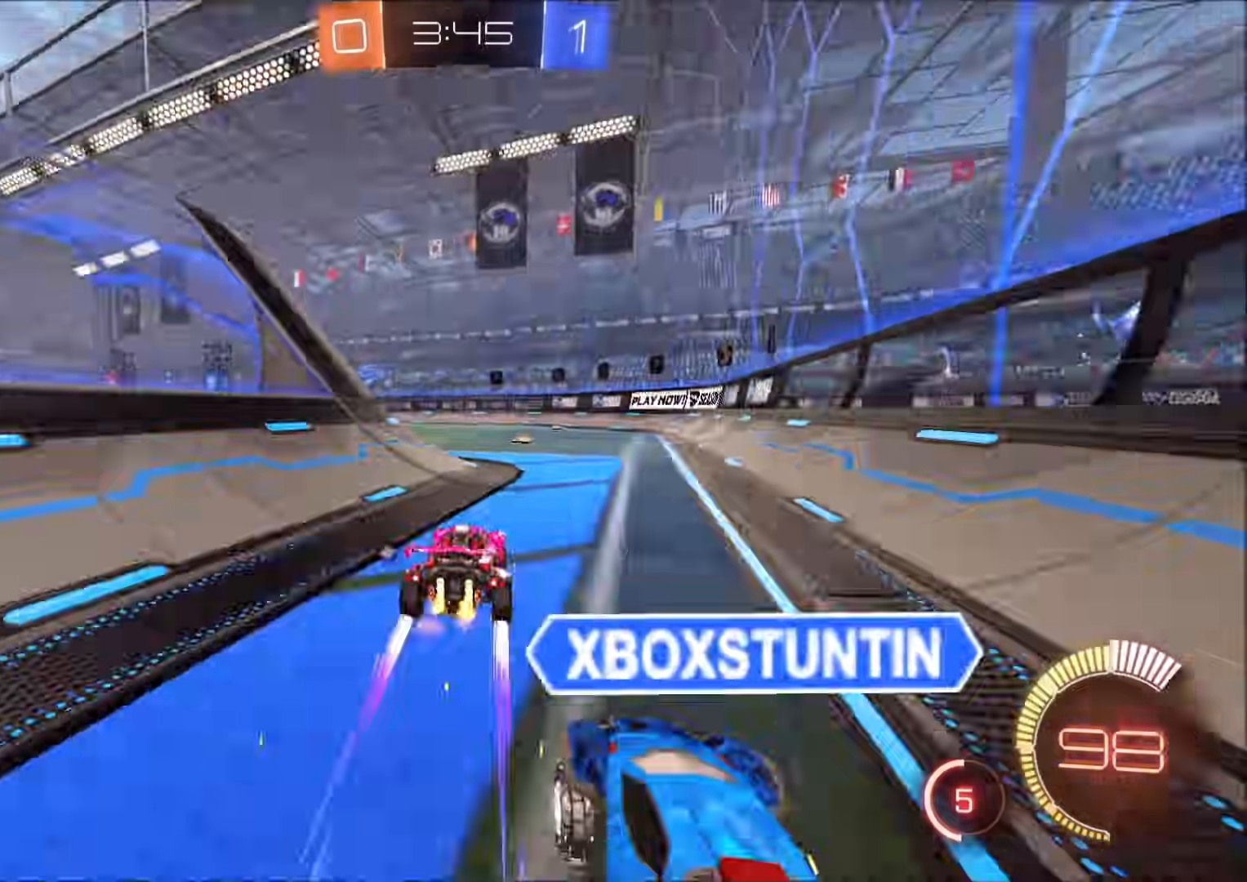
{"dt_ms": 500, "buttons": [], "left_stick": "center", "right_stick": "center", "events": [[67, "TRIANGLE", "down"], [83, "left_stick", "center"], [183, "TRIANGLE", "up"], [200, "CIRCLE", "down"], [400, "CIRCLE", "up"]]}
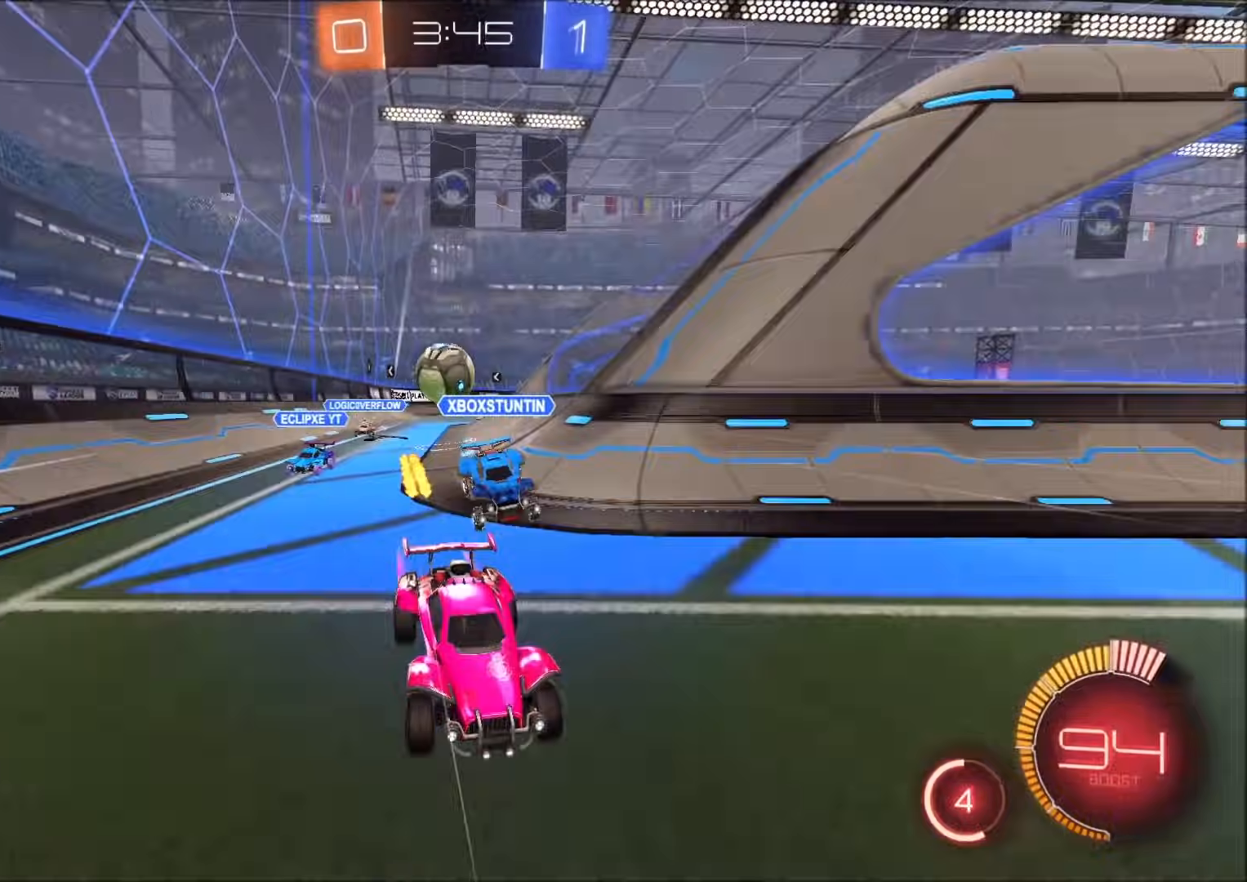
{"dt_ms": 500, "buttons": [], "left_stick": "center", "right_stick": "center", "events": []}
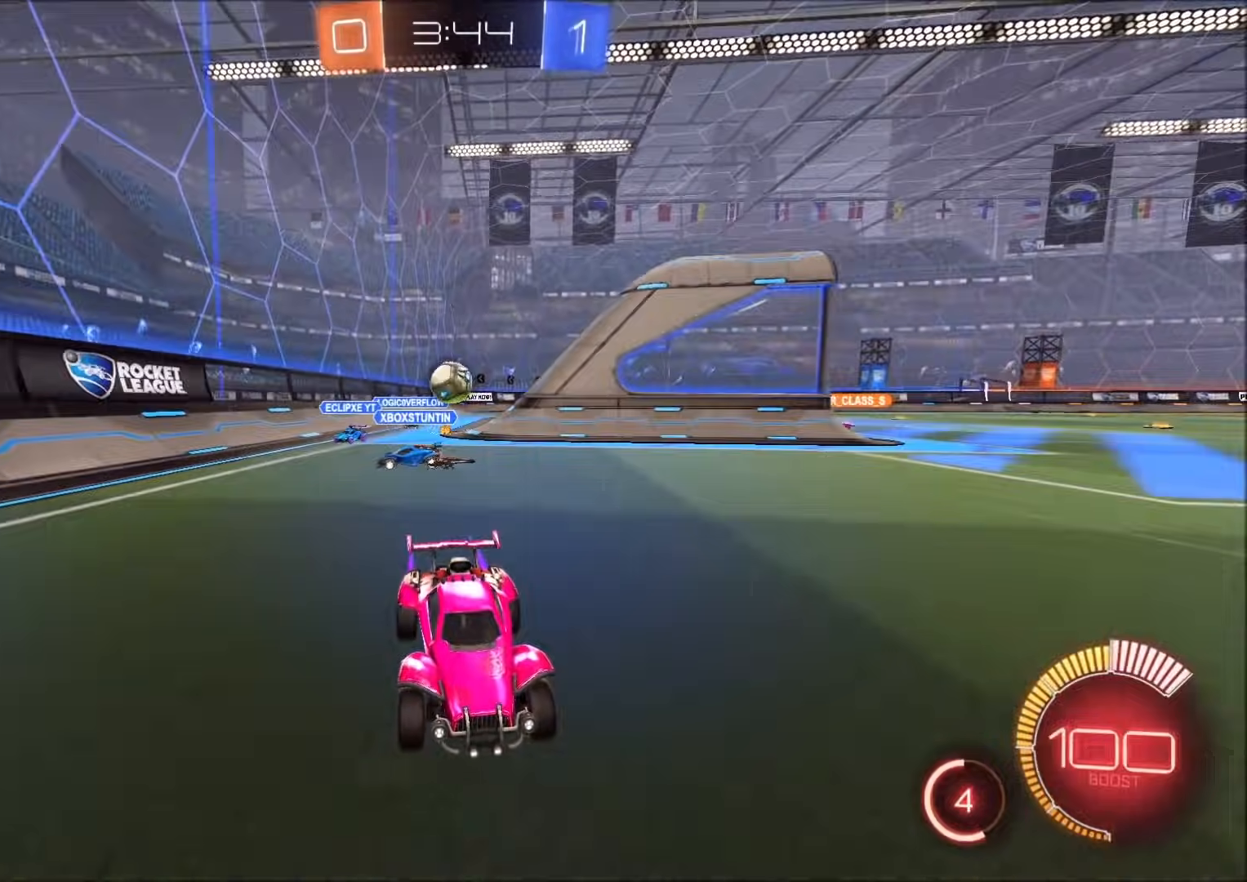
{"dt_ms": 500, "buttons": [], "left_stick": "left", "right_stick": "center", "events": [[33, "left_stick", "left"]]}
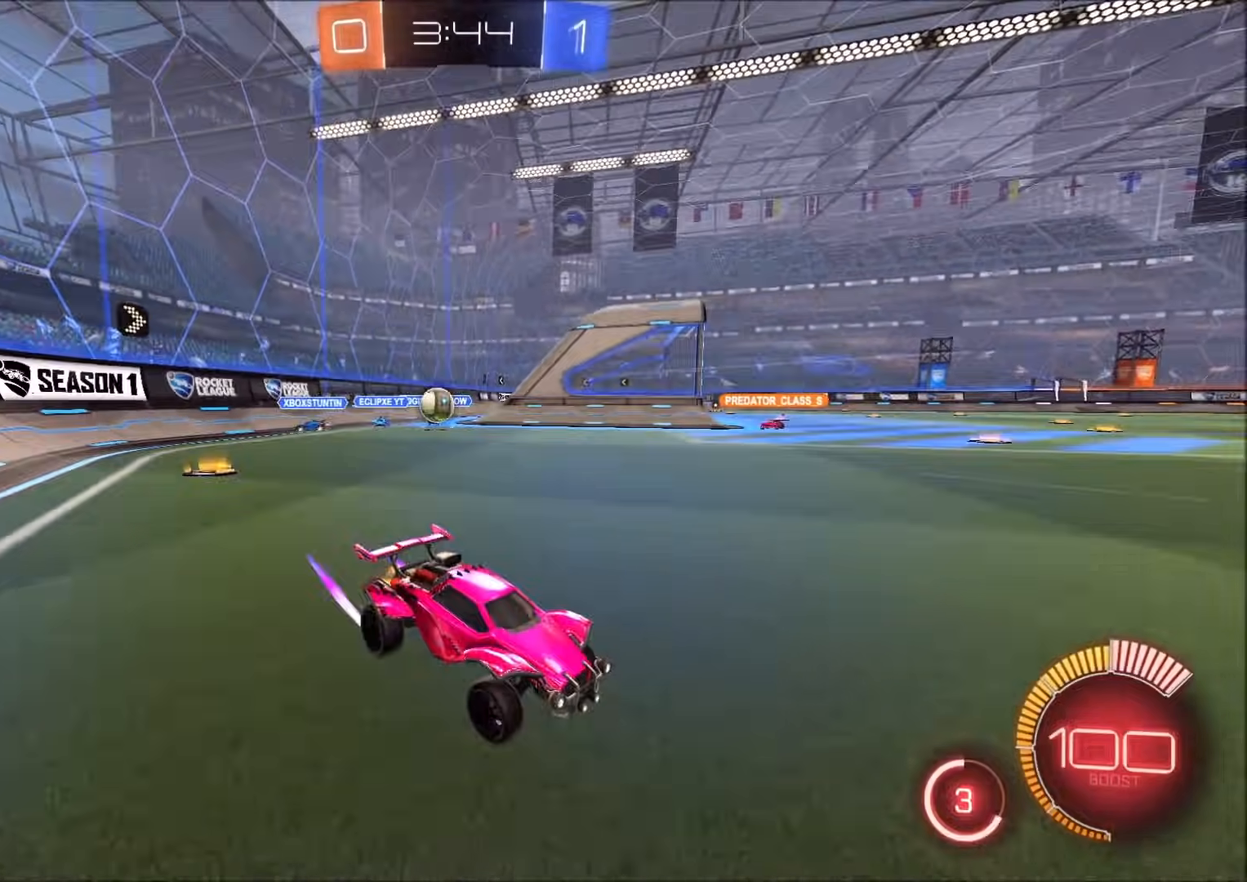
{"dt_ms": 500, "buttons": [], "left_stick": "up-right", "right_stick": "center", "events": [[333, "left_stick", "center"], [383, "left_stick", "up-right"]]}
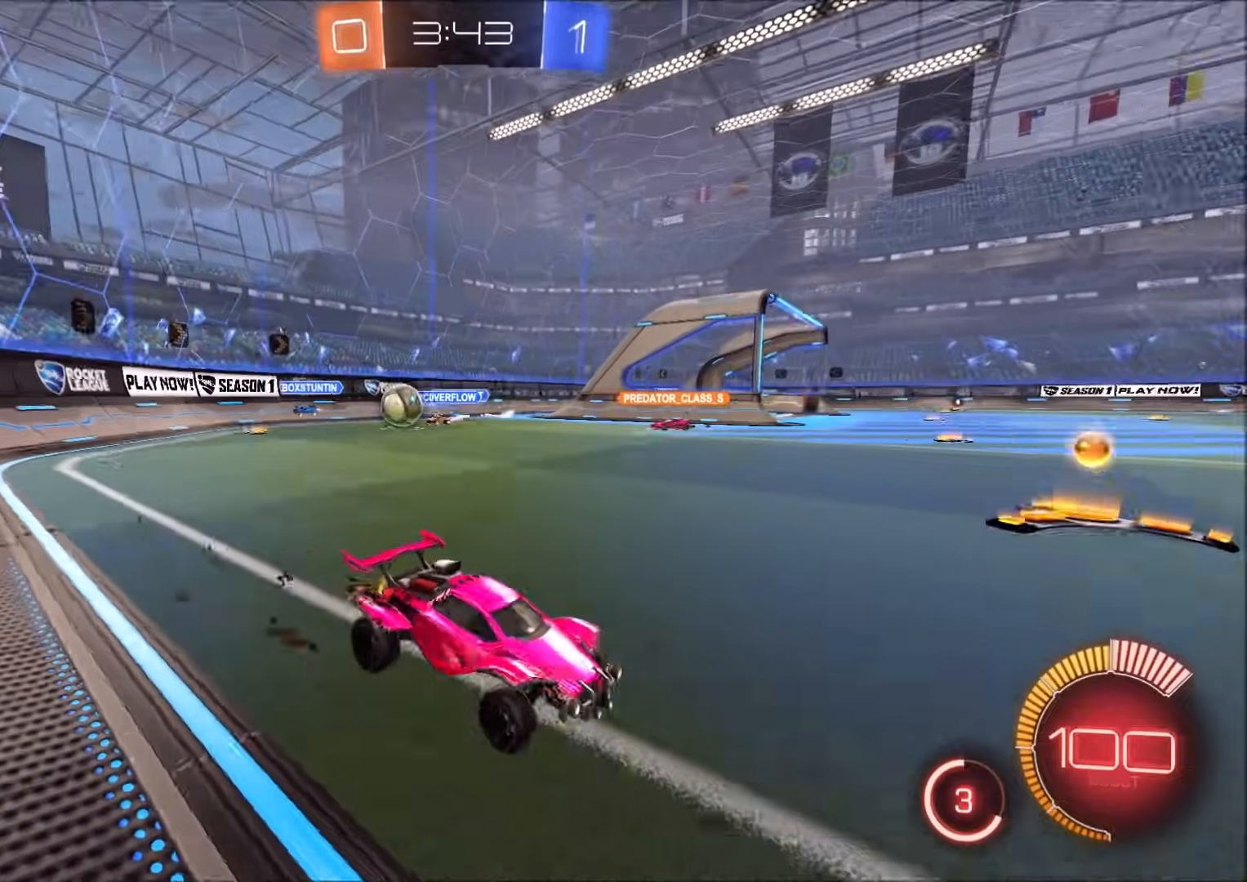
{"dt_ms": 500, "buttons": [], "left_stick": "left", "right_stick": "center", "events": [[17, "L1", "down"], [67, "L1", "up"], [283, "left_stick", "left"]]}
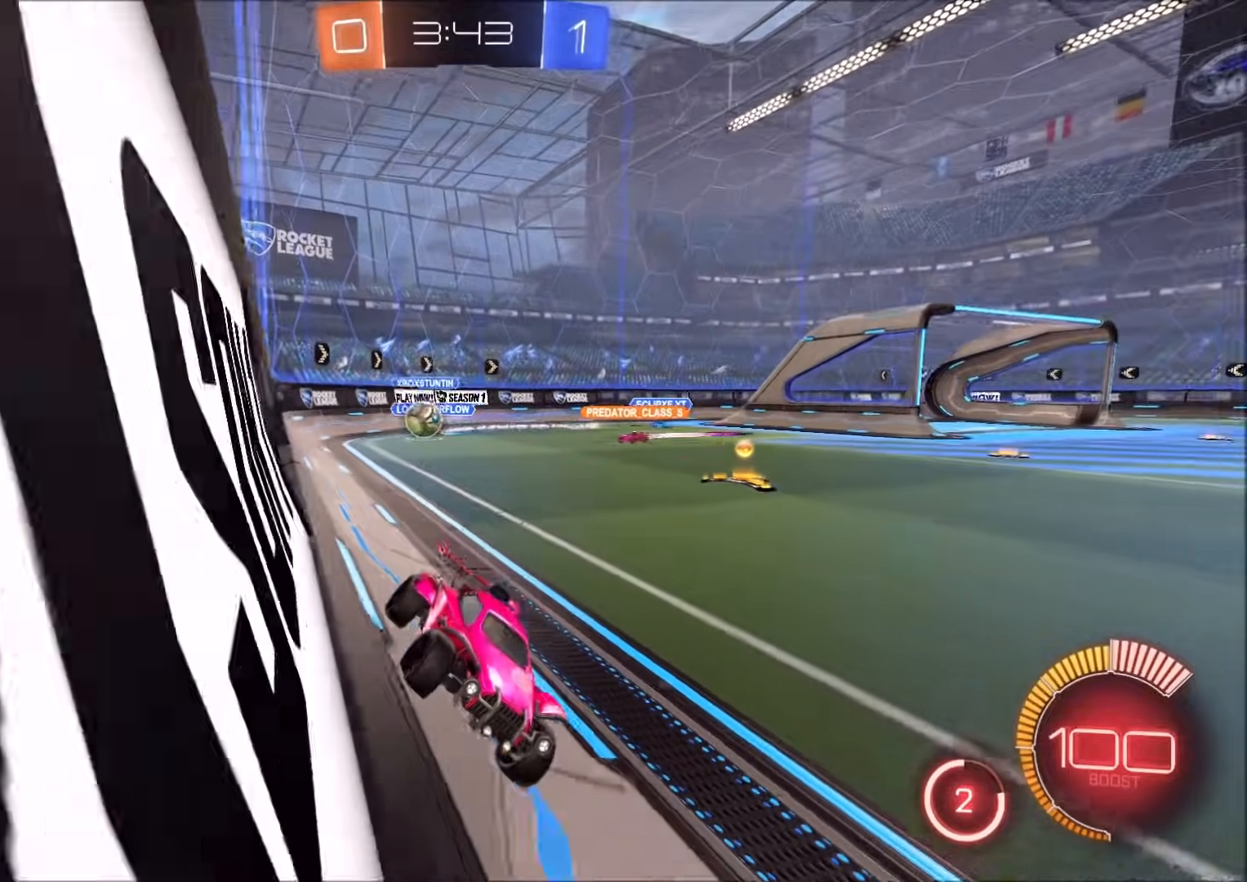
{"dt_ms": 500, "buttons": [], "left_stick": "center", "right_stick": "center"}
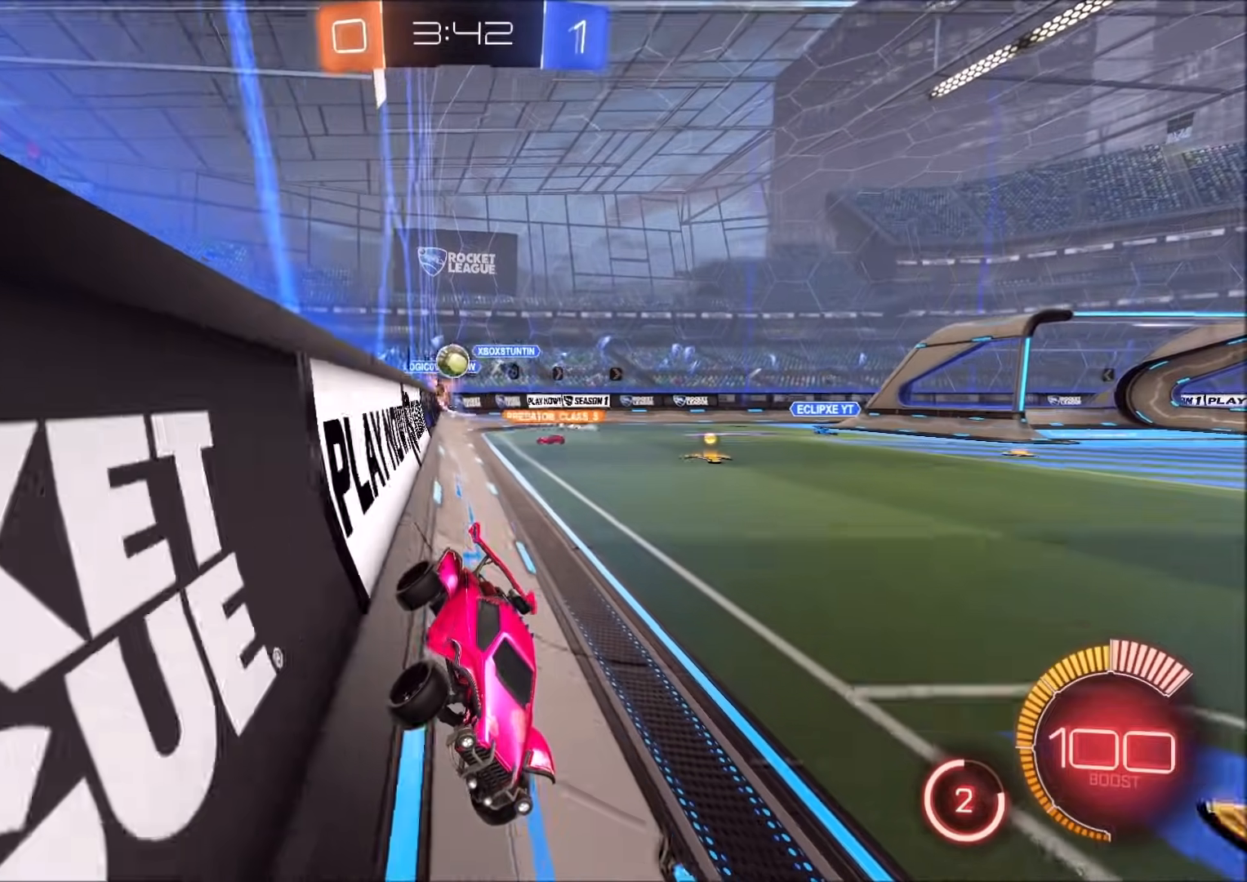
{"dt_ms": 1000, "buttons": [], "left_stick": "up-right", "right_stick": "center", "events": [[217, "CIRCLE", "down"], [417, "CIRCLE", "up"], [500, "left_stick", "left"], [617, "left_stick", "center"], [783, "left_stick", "left"], [883, "left_stick", "center"], [967, "left_stick", "up-right"]]}
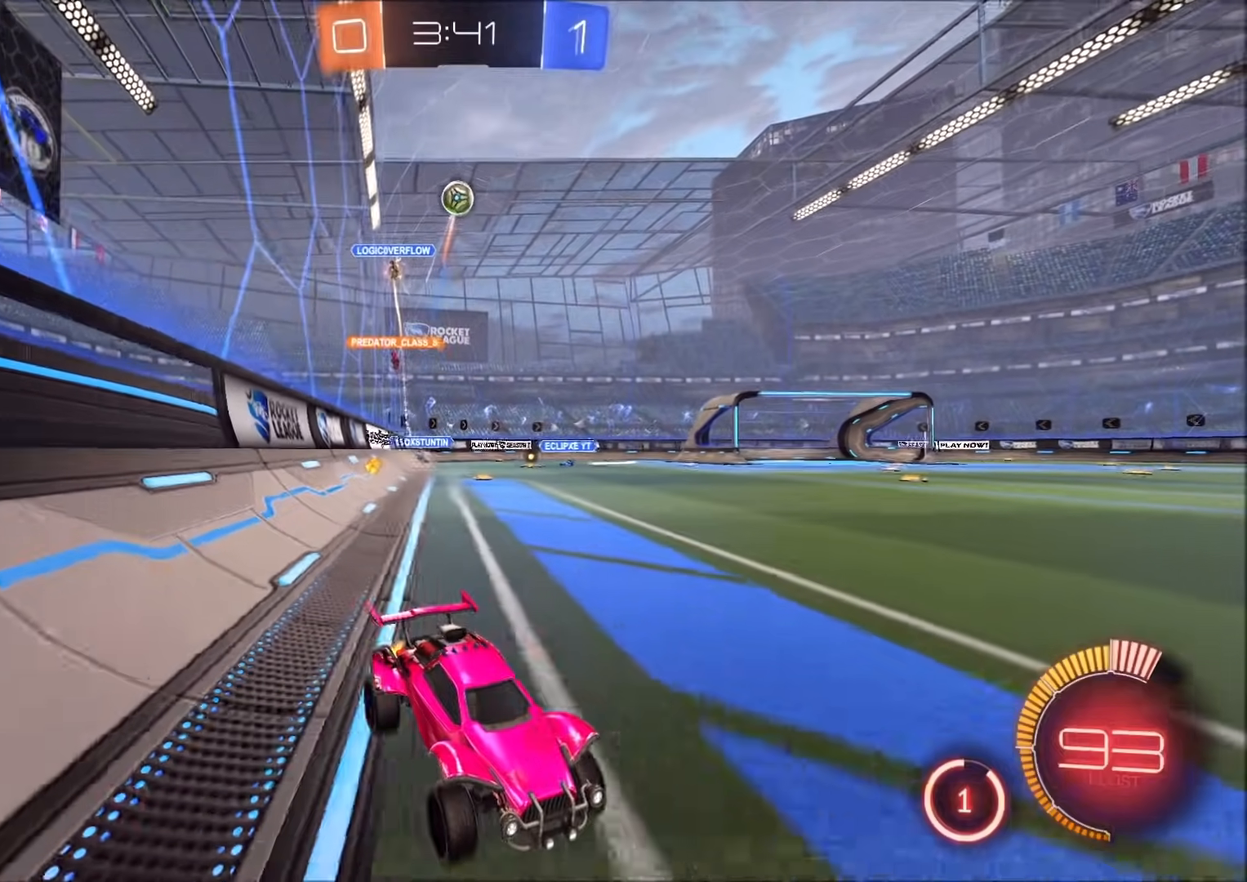
{"dt_ms": 500, "buttons": [], "left_stick": "up-right", "right_stick": "center", "events": [[83, "left_stick", "left"], [133, "L1", "down"], [267, "L1", "up"], [300, "left_stick", "up-right"]]}
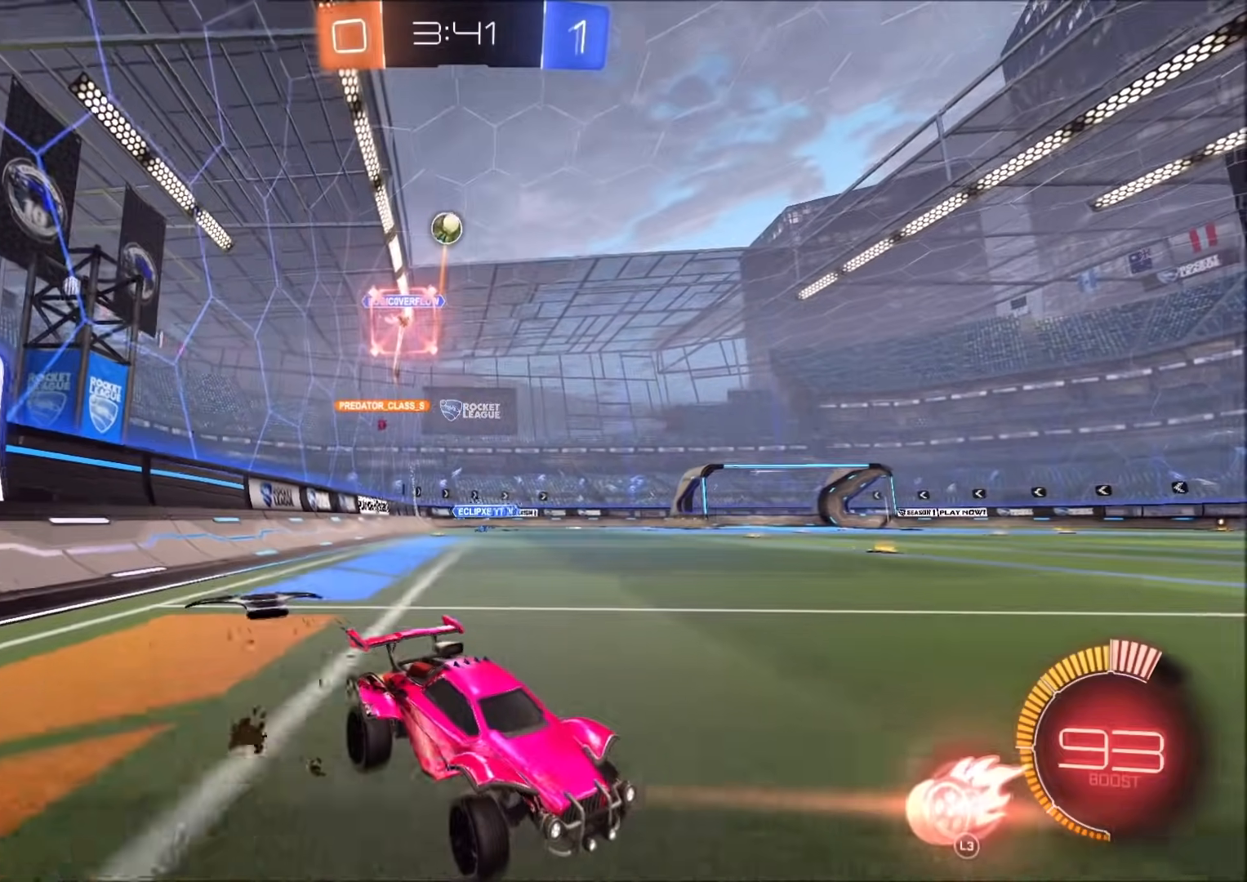
{"dt_ms": 1000, "buttons": [], "left_stick": "center", "right_stick": "center", "events": [[250, "left_stick", "center"], [467, "L3", "down"], [617, "L3", "up"], [683, "left_stick", "right"], [883, "left_stick", "center"]]}
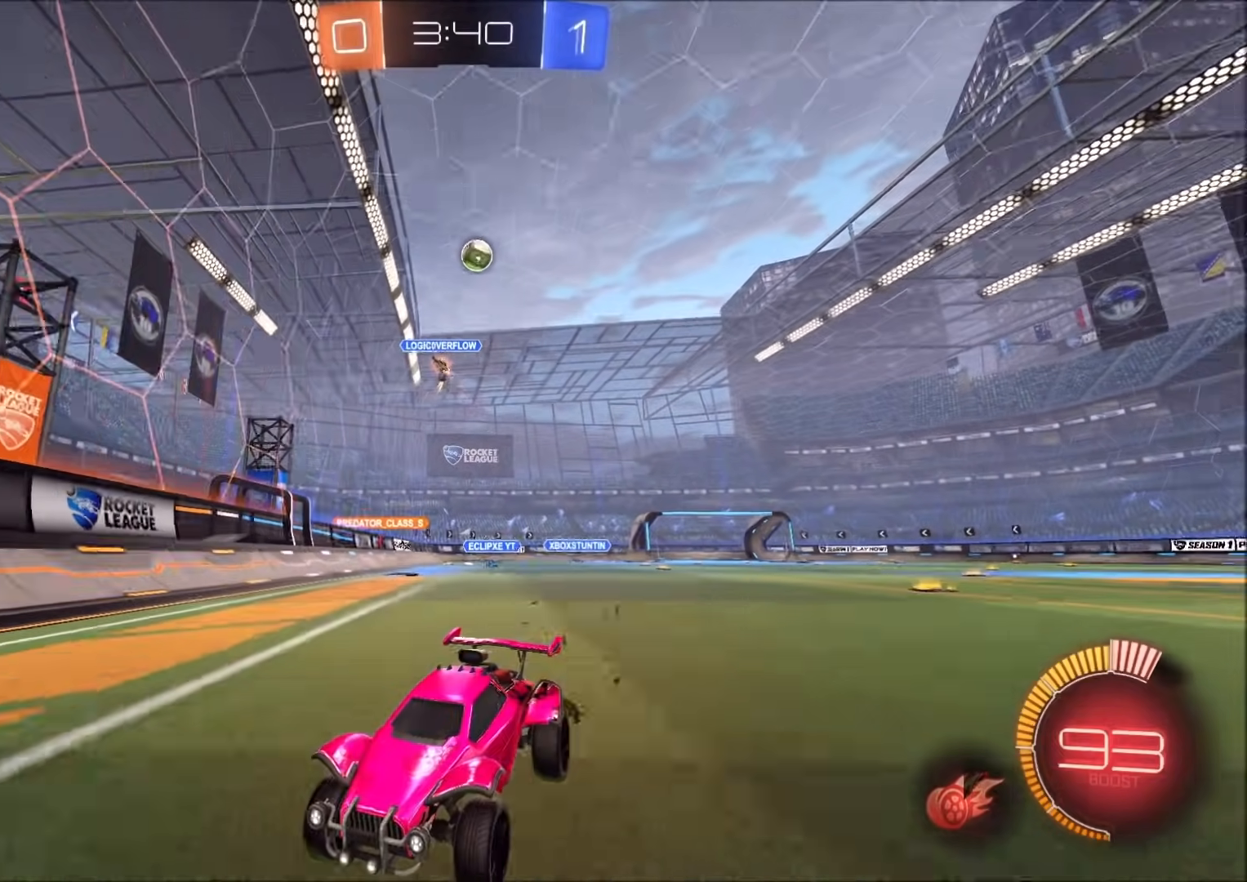
{"dt_ms": 500, "buttons": [], "left_stick": "center", "right_stick": "center", "events": [[33, "left_stick", "left"], [283, "left_stick", "center"]]}